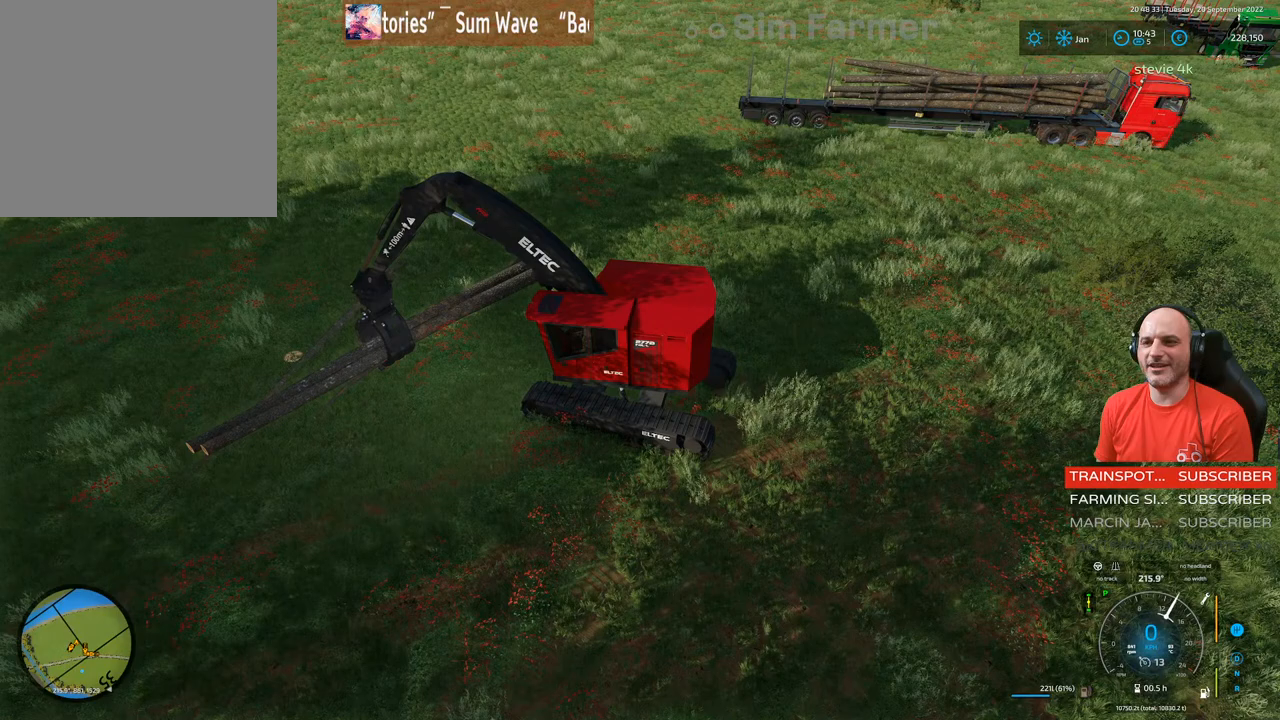
Gameplay with a controller (Xbox layout); each line is a JSON object with the inputs held at the frame after it. "events" lists button and stick changes between this image and that frame as [ms after this image, input, new state], when the widget could be followed in between. Not read: L3.
{"buttons": ["L1", "R1"], "left_stick": "center", "right_stick": "down", "events": [[367, "R1", "down"], [367, "right_stick", "down"]]}
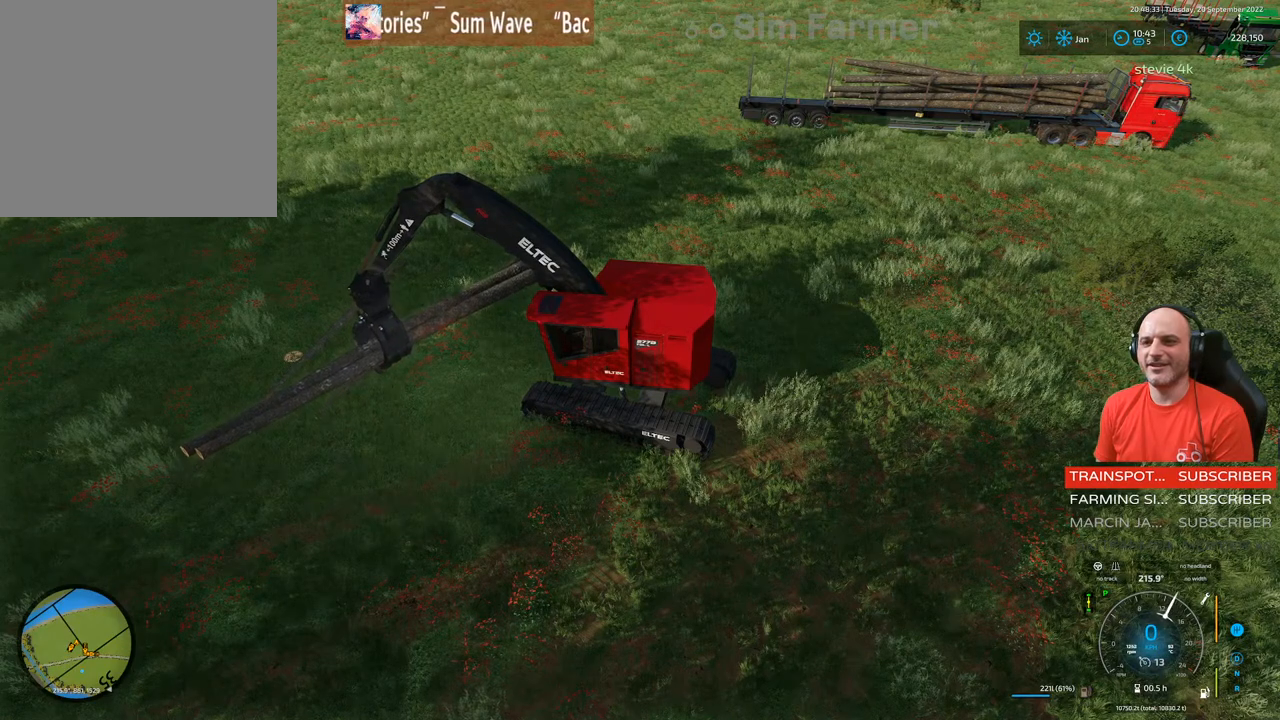
{"buttons": ["L1", "R2"], "left_stick": "center", "right_stick": "left", "events": [[200, "R1", "up"], [200, "right_stick", "down-left"], [333, "R2", "down"], [350, "right_stick", "left"]]}
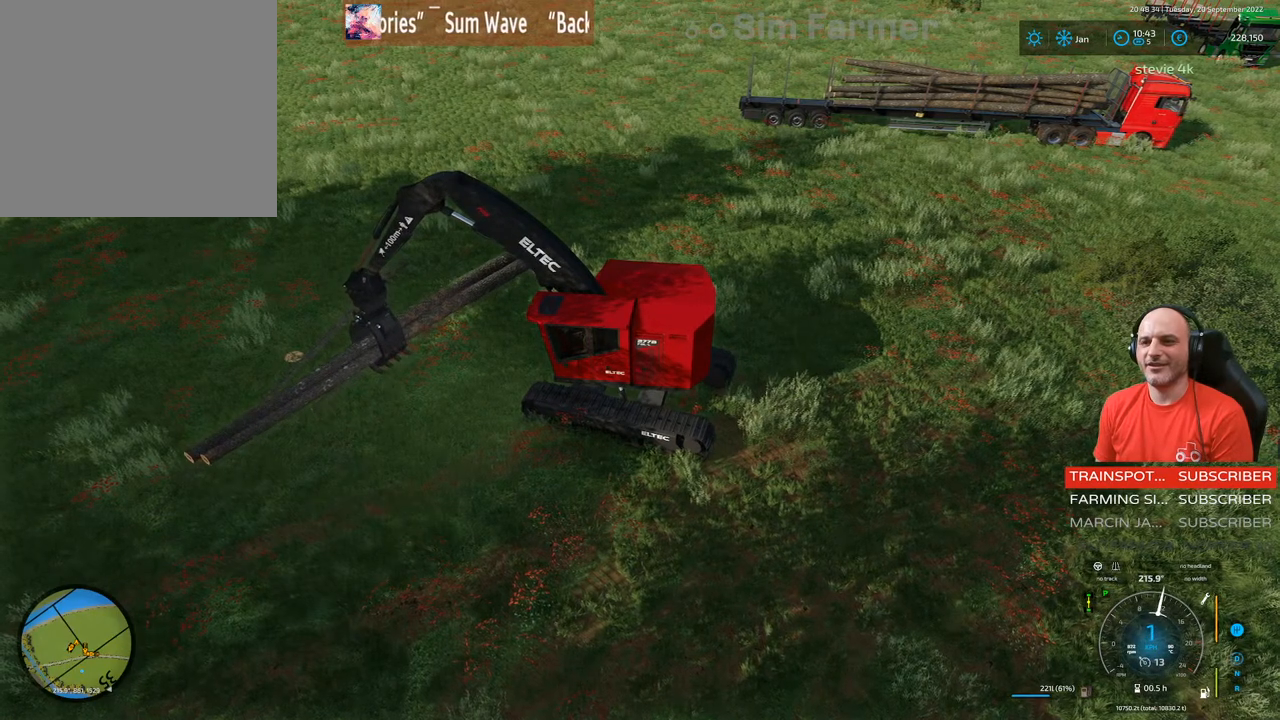
{"buttons": [], "left_stick": "center", "right_stick": "left", "events": [[267, "right_stick", "center"], [350, "L1", "up"], [350, "R2", "up"], [483, "right_stick", "left"]]}
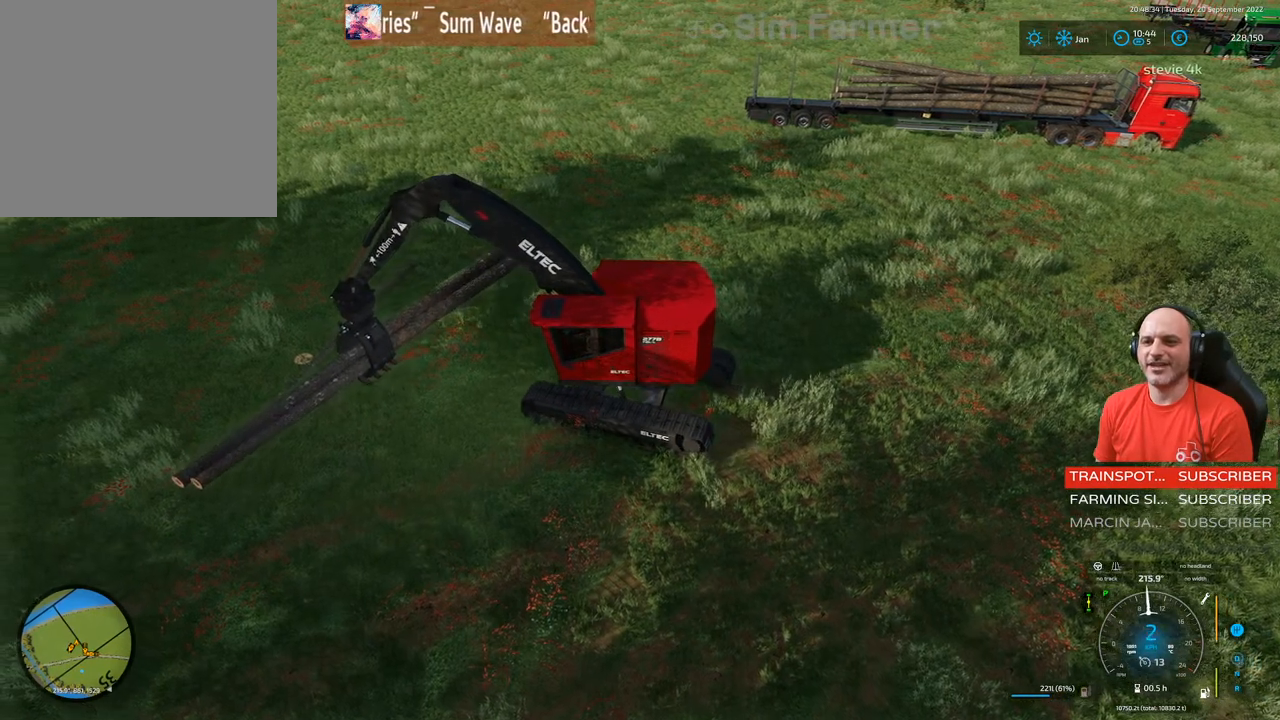
{"buttons": ["L1", "R1"], "left_stick": "center", "right_stick": "left", "events": [[250, "L1", "down"], [300, "R1", "down"]]}
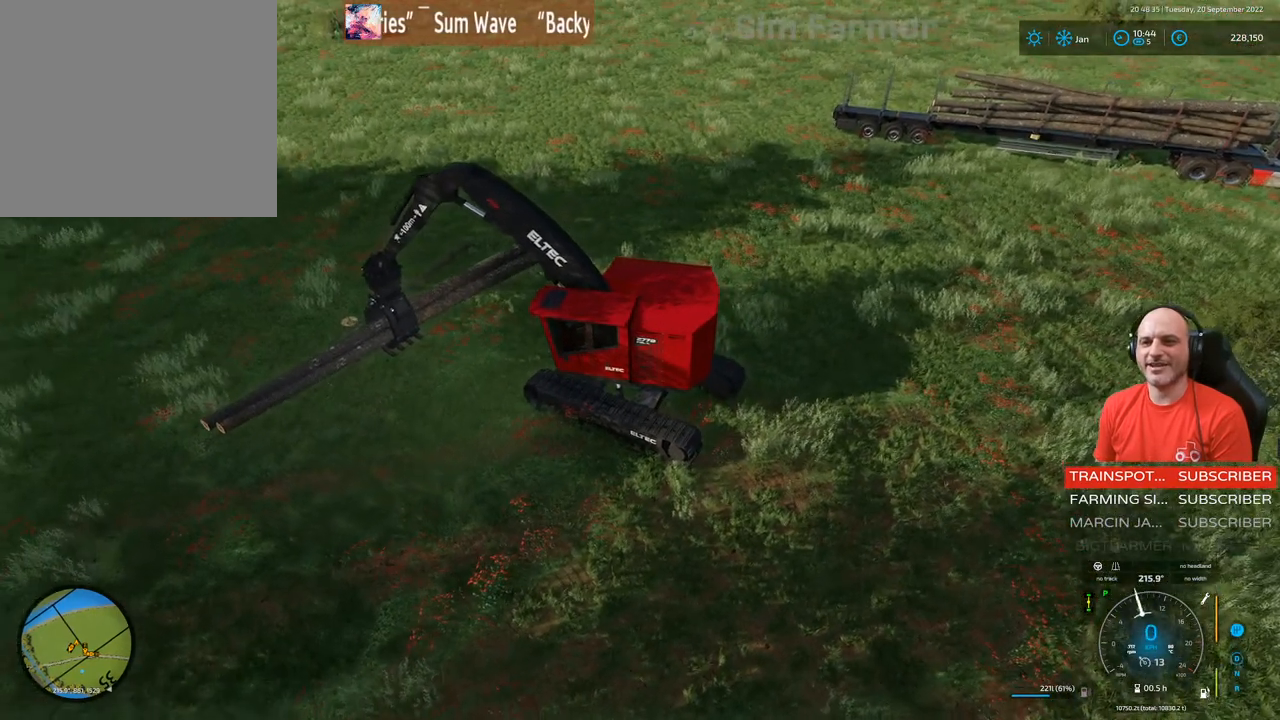
{"buttons": [], "left_stick": "center", "right_stick": "center", "events": [[50, "R1", "up"], [67, "right_stick", "center"], [267, "L1", "up"]]}
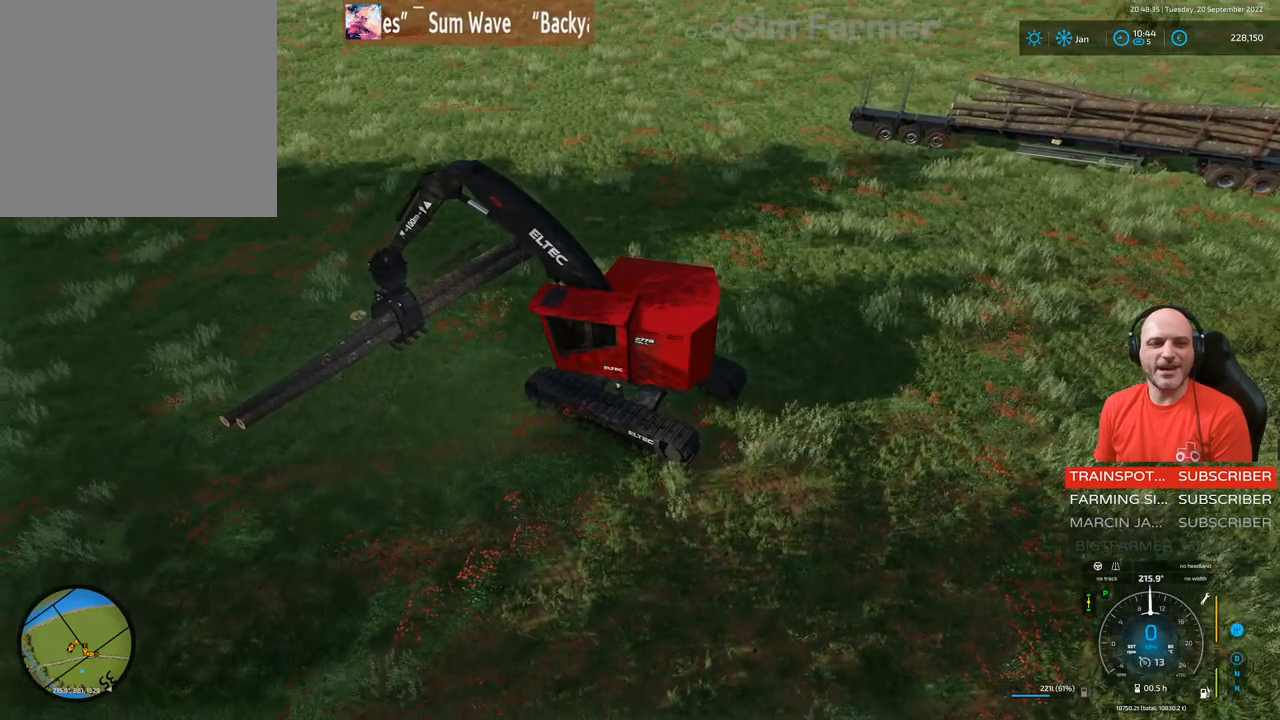
{"buttons": ["L1", "R2"], "left_stick": "center", "right_stick": "left", "events": [[233, "right_stick", "up-left"], [333, "L1", "down"], [400, "right_stick", "left"], [467, "R2", "down"]]}
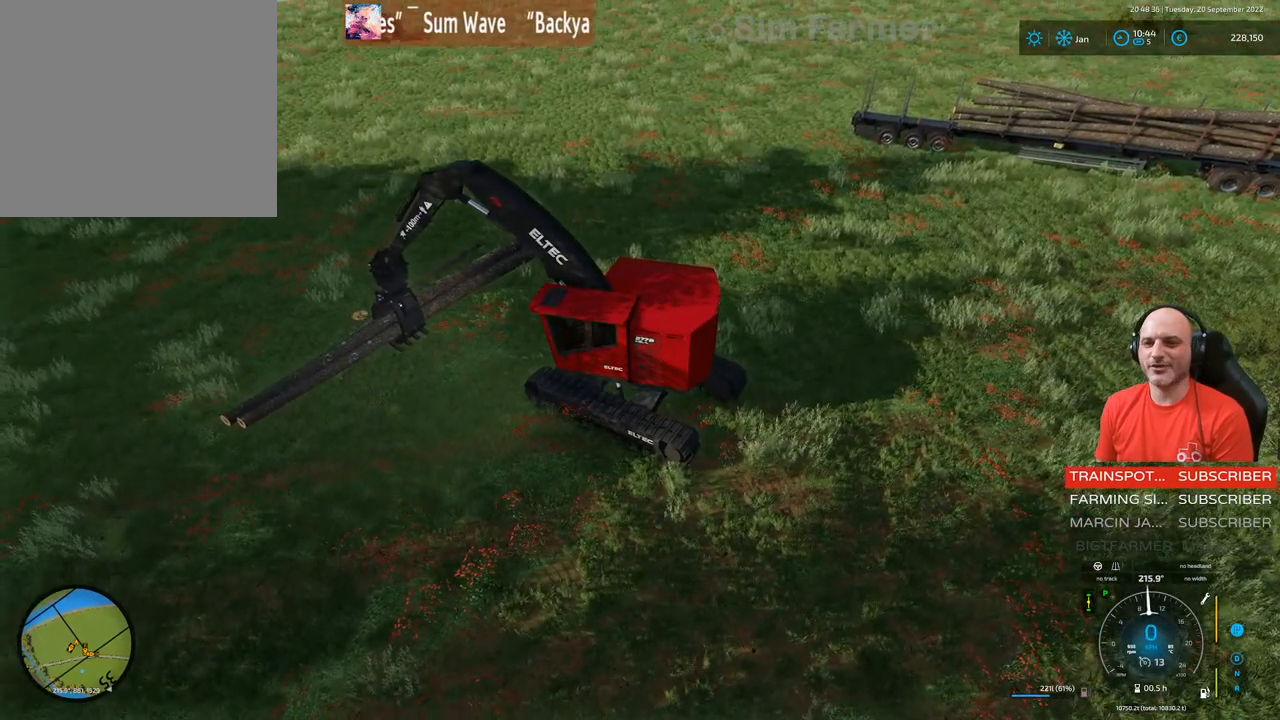
{"buttons": ["L1", "R2"], "left_stick": "center", "right_stick": "center", "events": [[200, "right_stick", "center"]]}
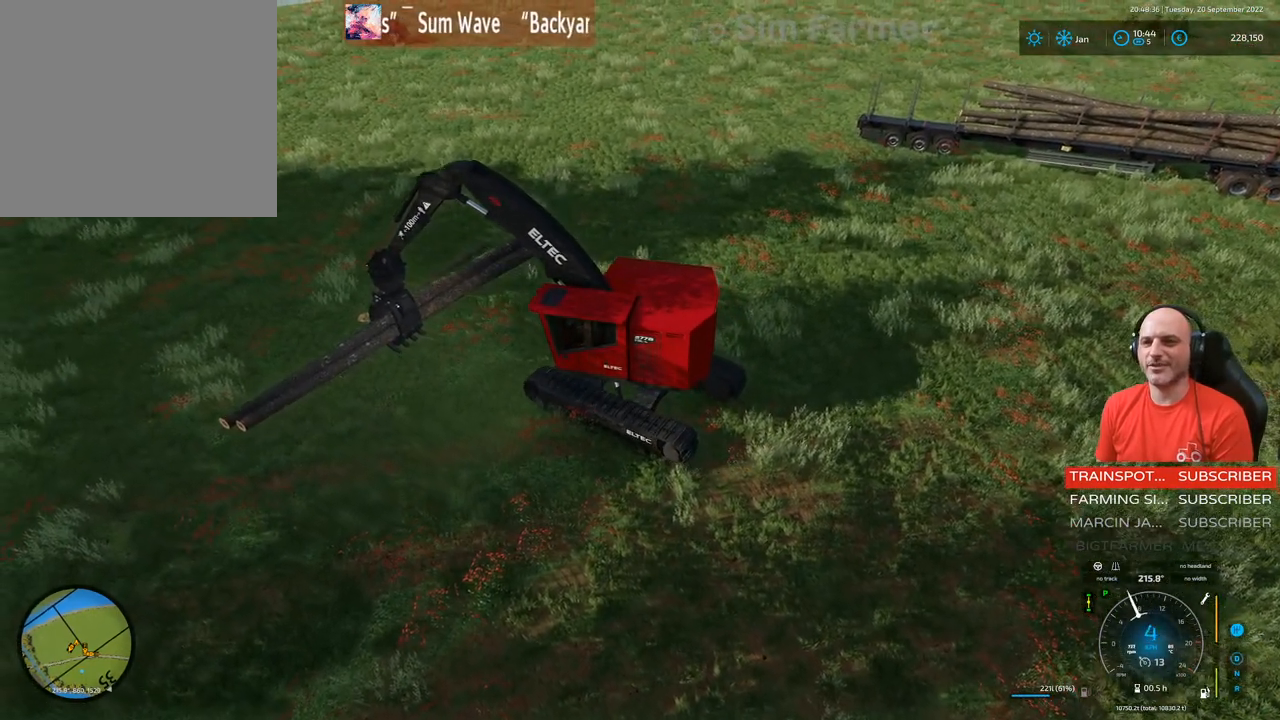
{"buttons": ["L1"], "left_stick": "center", "right_stick": "up", "events": [[133, "R2", "up"], [500, "right_stick", "up"]]}
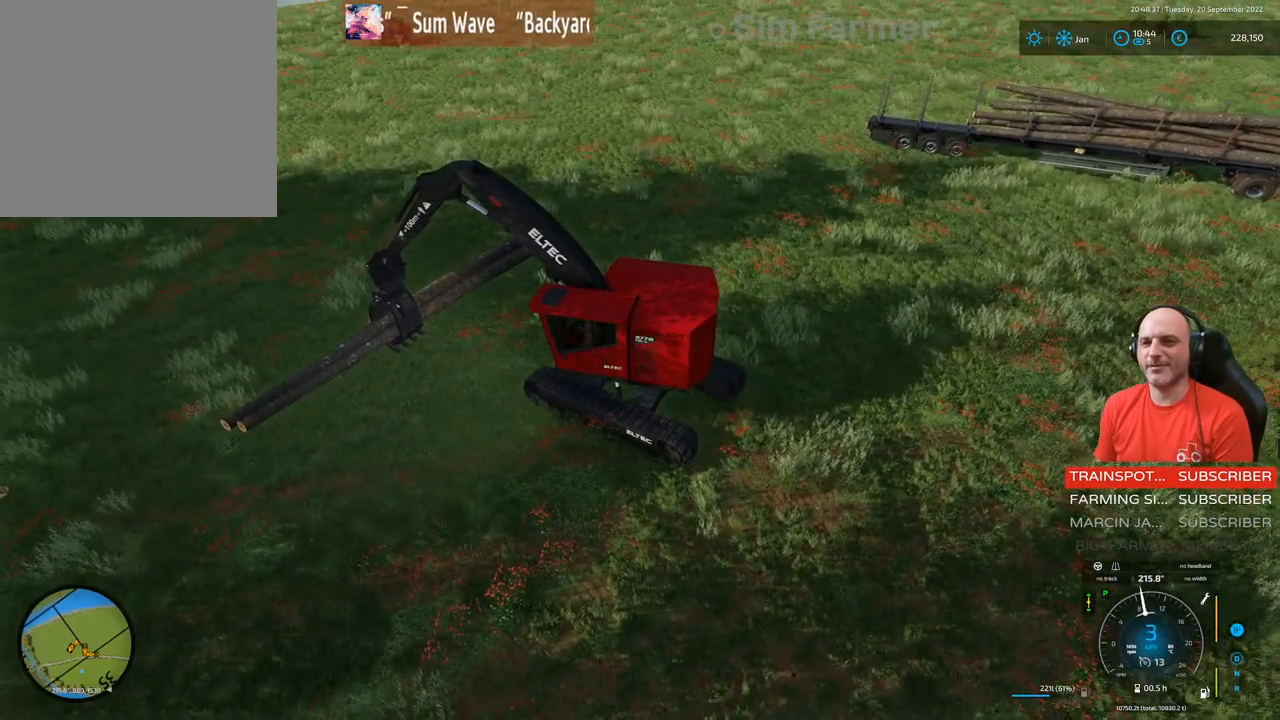
{"buttons": ["L1", "R1"], "left_stick": "down-right", "right_stick": "up", "events": [[50, "R1", "down"], [267, "left_stick", "down-right"]]}
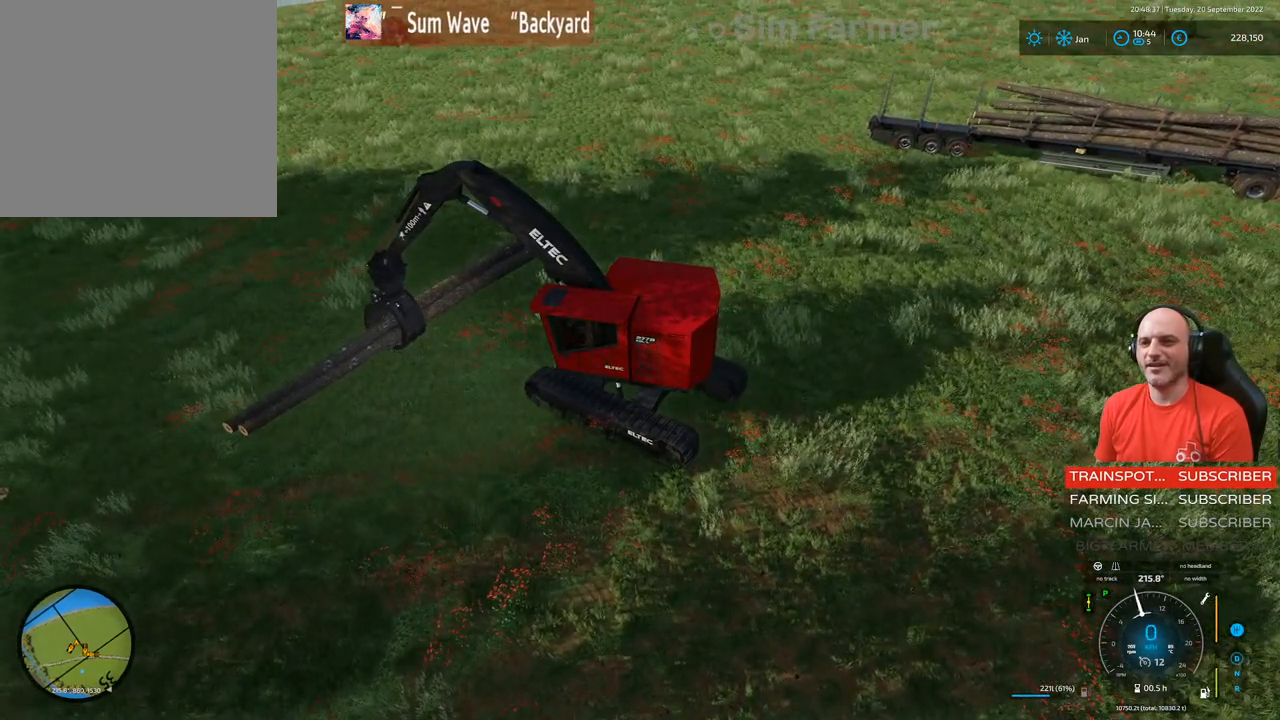
{"buttons": ["L1", "R1"], "left_stick": "right", "right_stick": "up", "events": [[67, "left_stick", "right"]]}
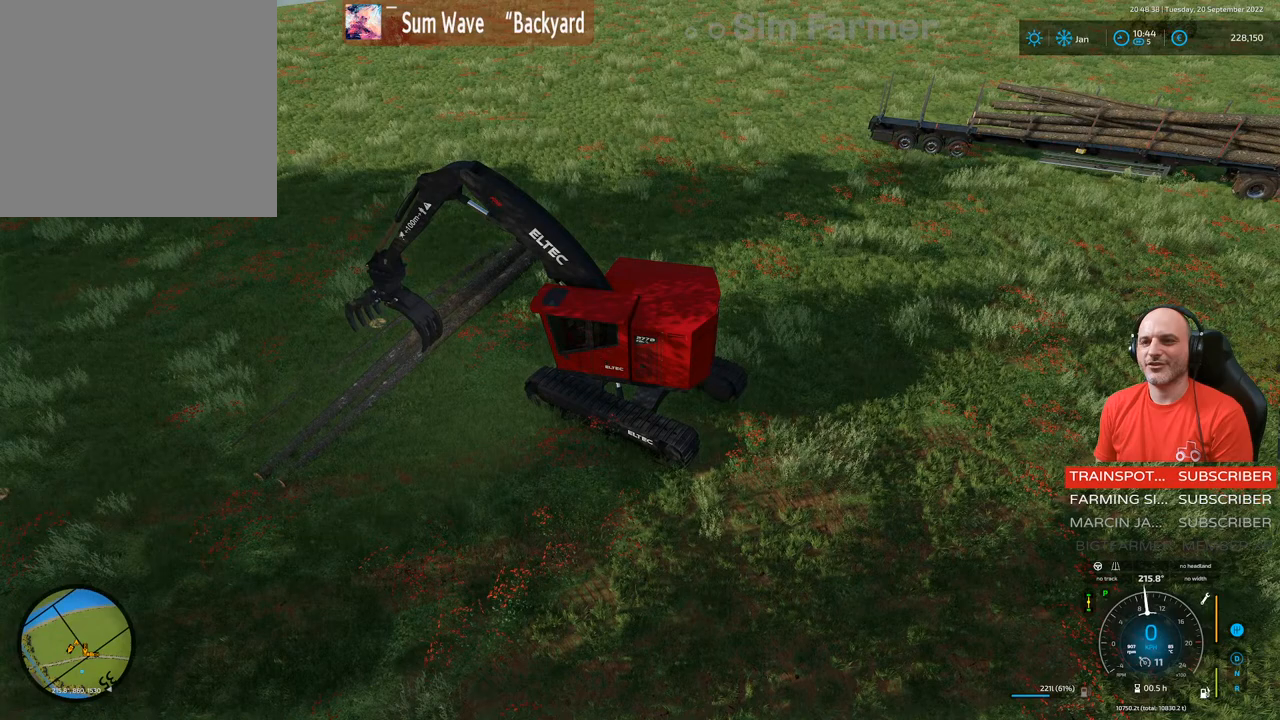
{"buttons": ["L1"], "left_stick": "right", "right_stick": "up-right", "events": [[217, "R1", "up"], [333, "right_stick", "up-right"]]}
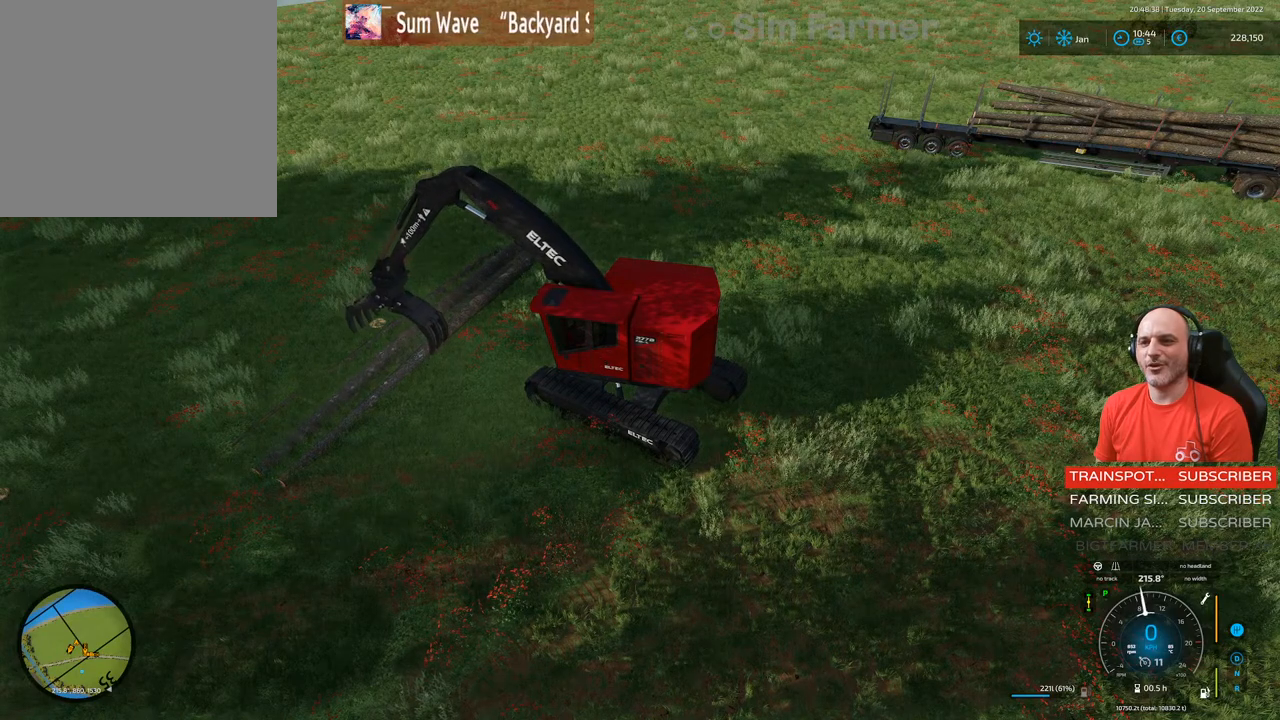
{"buttons": ["L1"], "left_stick": "right", "right_stick": "center", "events": [[200, "right_stick", "center"]]}
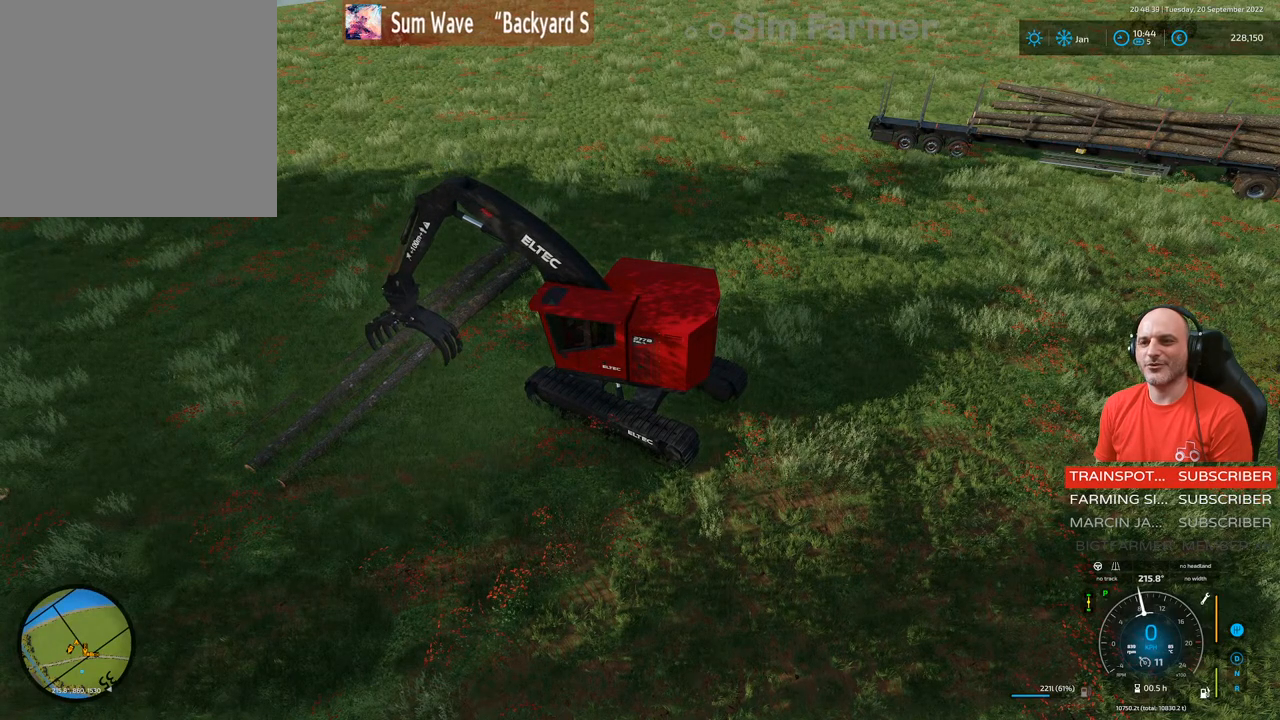
{"buttons": ["L1", "R1"], "left_stick": "down-right", "right_stick": "center", "events": [[17, "right_stick", "down"], [150, "R1", "down"], [183, "left_stick", "down-right"], [183, "right_stick", "center"]]}
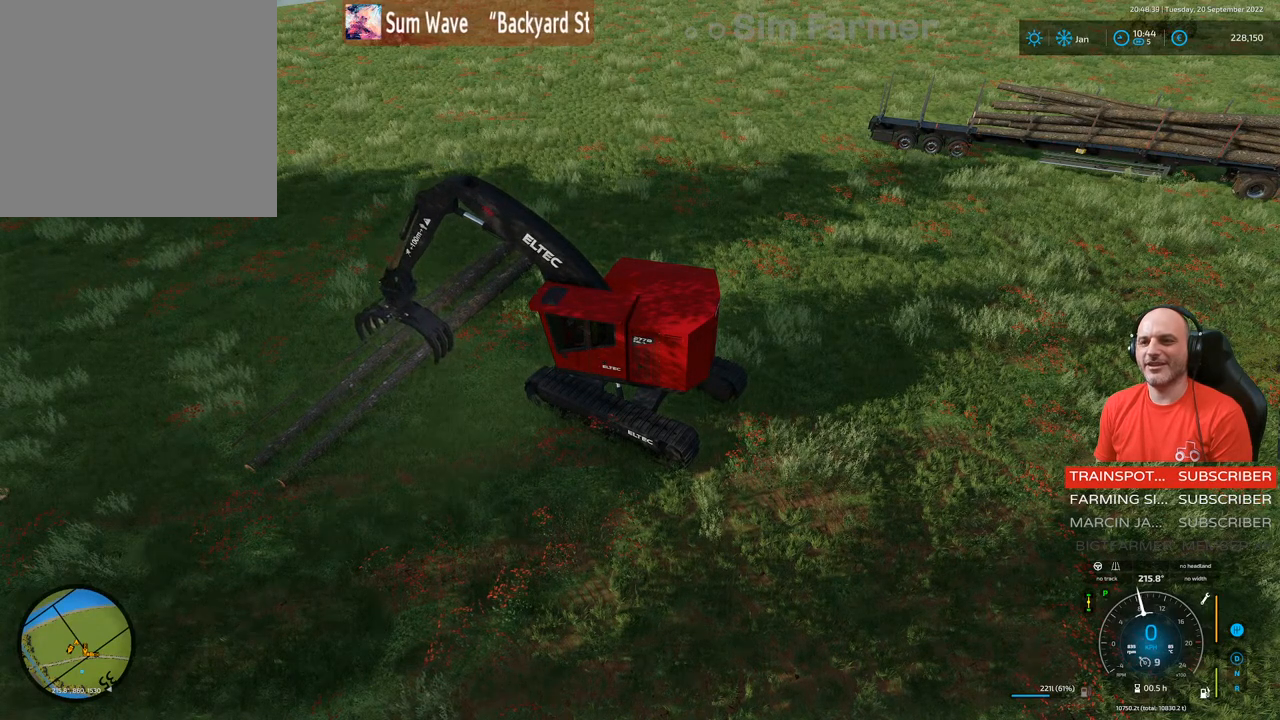
{"buttons": ["L1", "R2"], "left_stick": "center", "right_stick": "right", "events": [[50, "R1", "up"], [83, "left_stick", "right"], [117, "R2", "down"], [167, "right_stick", "right"], [183, "left_stick", "center"]]}
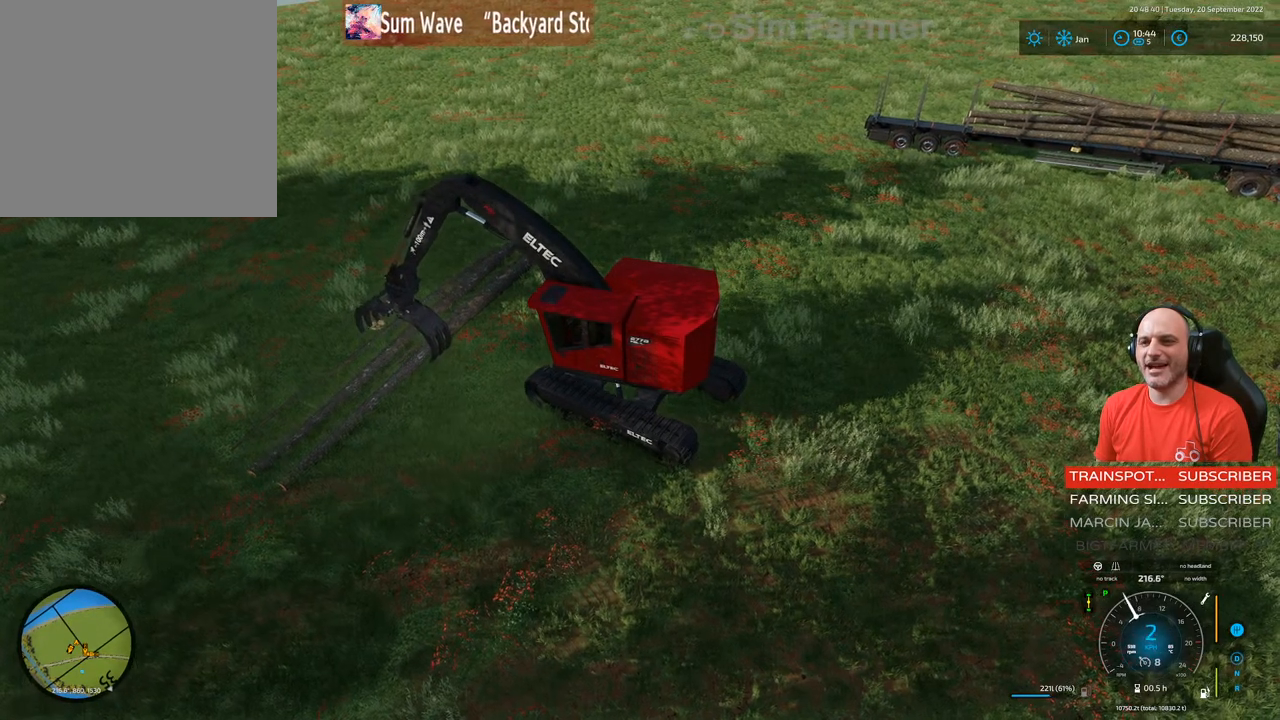
{"buttons": ["L1", "R2"], "left_stick": "center", "right_stick": "up", "events": [[50, "right_stick", "up-right"], [150, "right_stick", "up"]]}
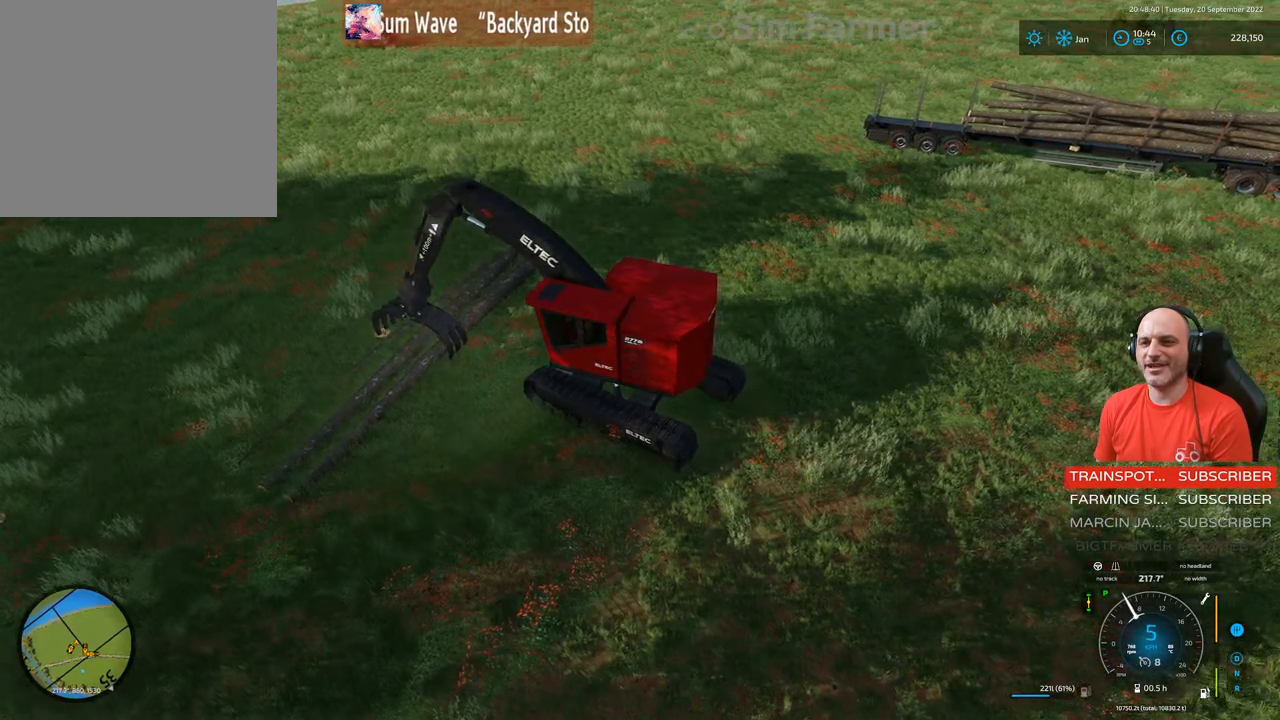
{"buttons": ["L1"], "left_stick": "center", "right_stick": "center", "events": [[50, "right_stick", "center"], [150, "R2", "up"]]}
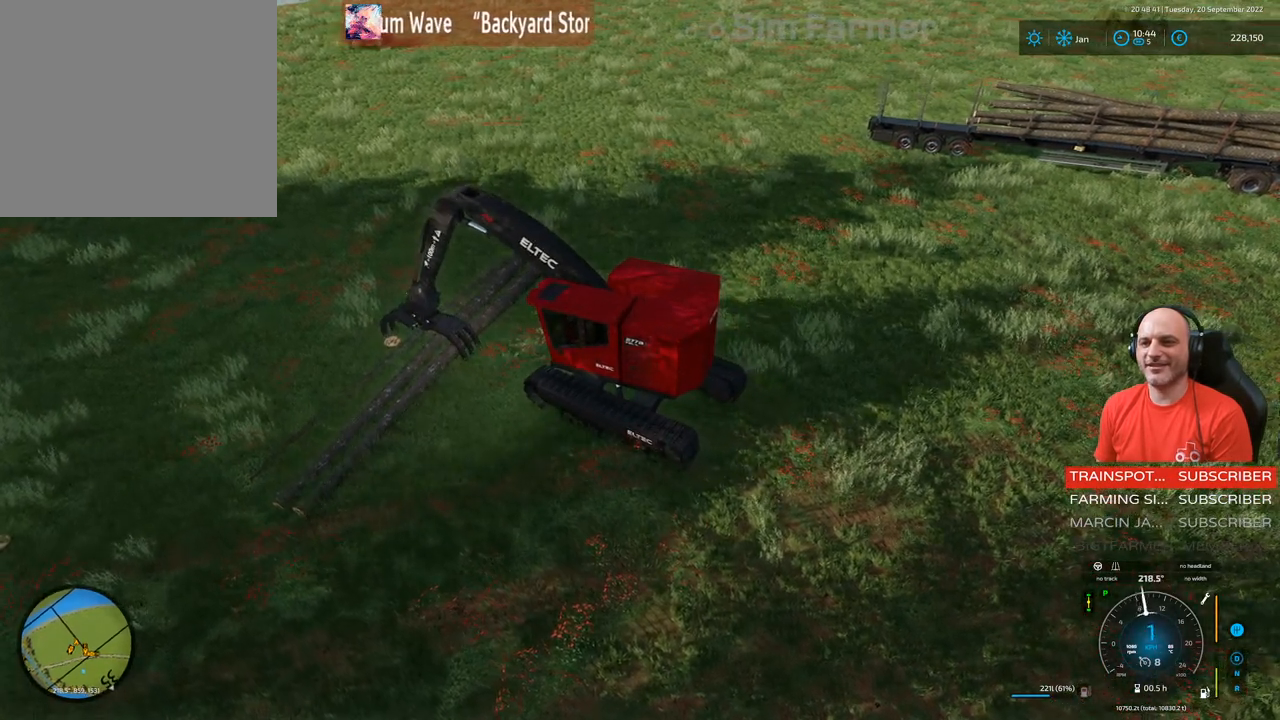
{"buttons": ["L1", "R1"], "left_stick": "center", "right_stick": "down", "events": [[117, "R1", "down"], [133, "right_stick", "down"]]}
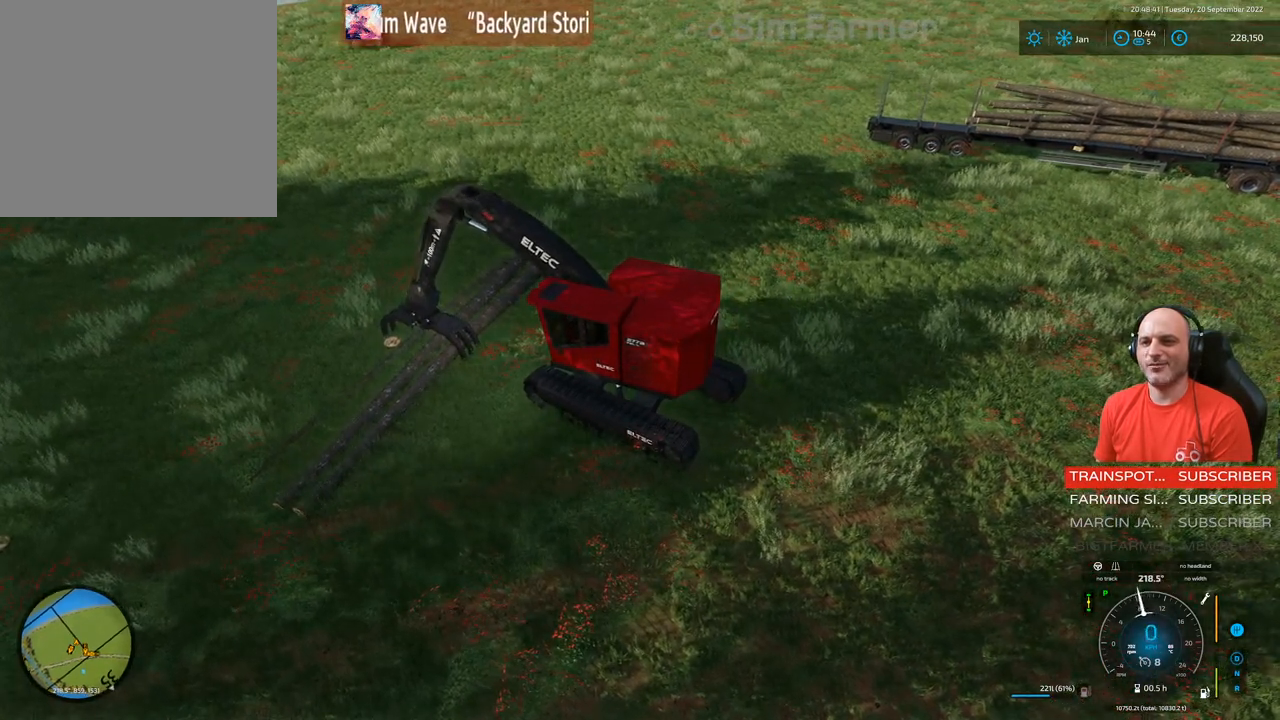
{"buttons": ["L1"], "left_stick": "center", "right_stick": "center", "events": [[333, "right_stick", "center"], [350, "R1", "up"]]}
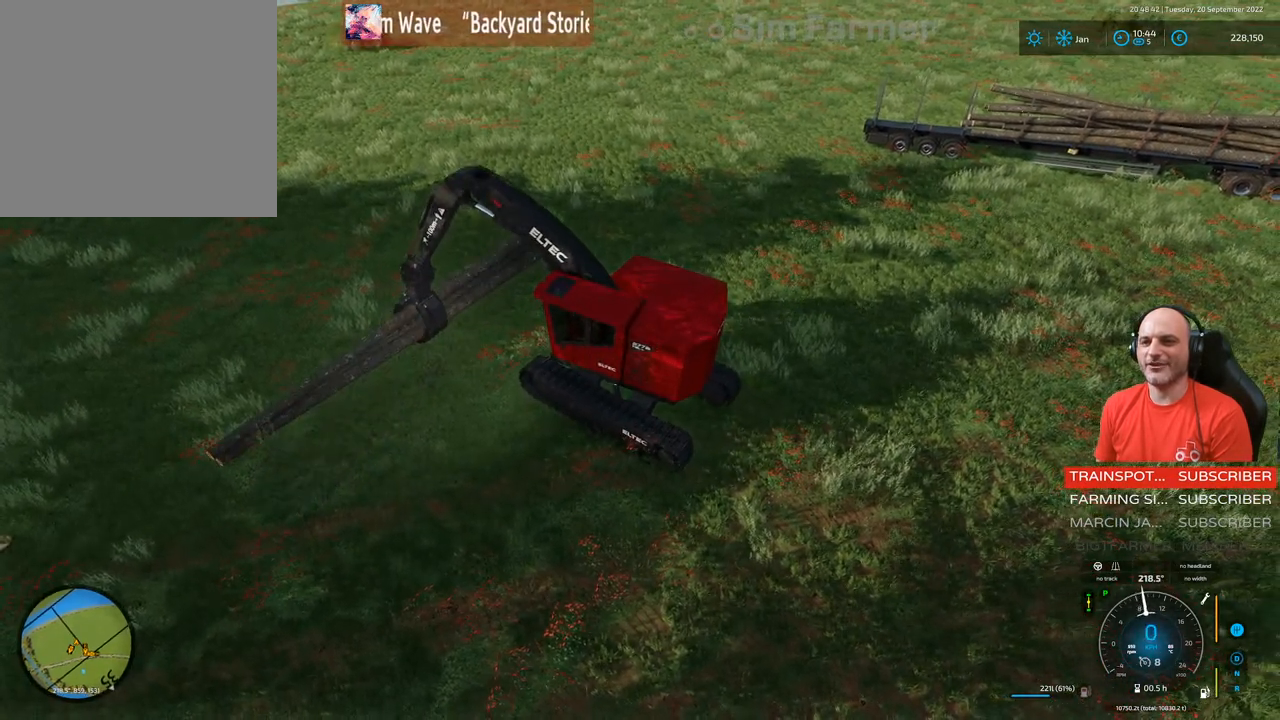
{"buttons": ["L1"], "left_stick": "center", "right_stick": "down", "events": [[400, "right_stick", "down"]]}
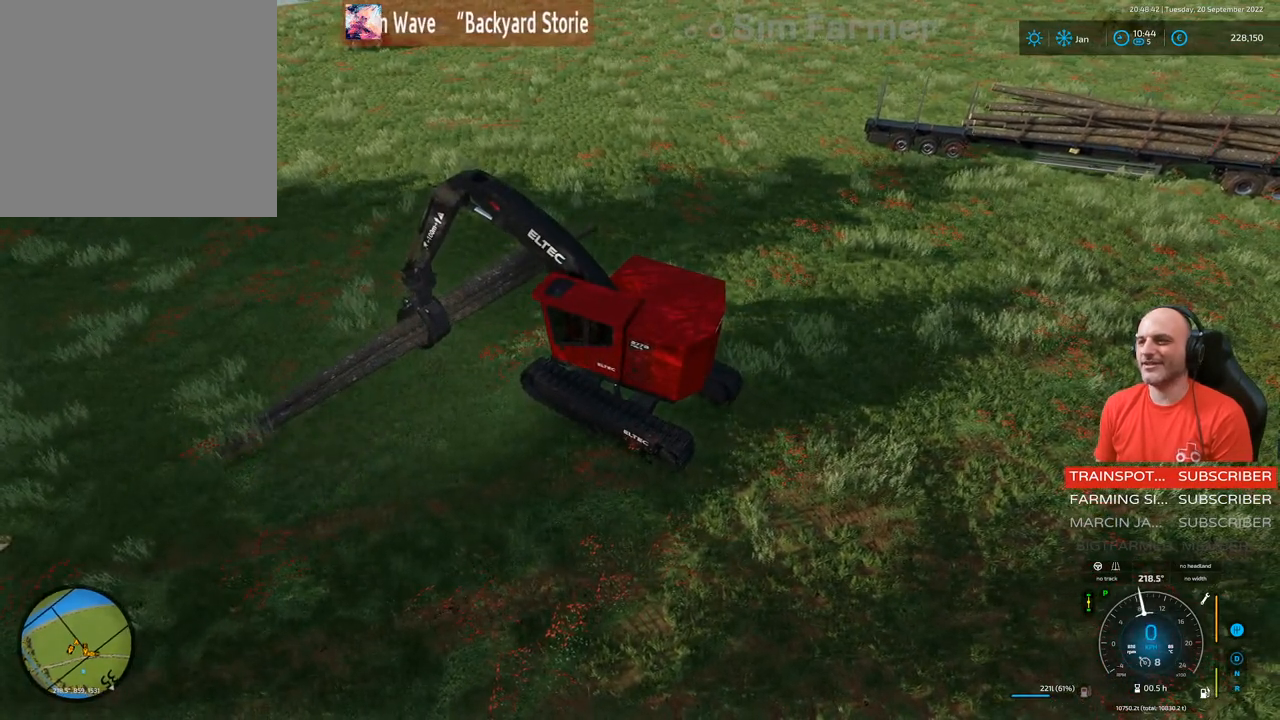
{"buttons": ["L1", "L2"], "left_stick": "center", "right_stick": "down", "events": [[100, "L2", "down"]]}
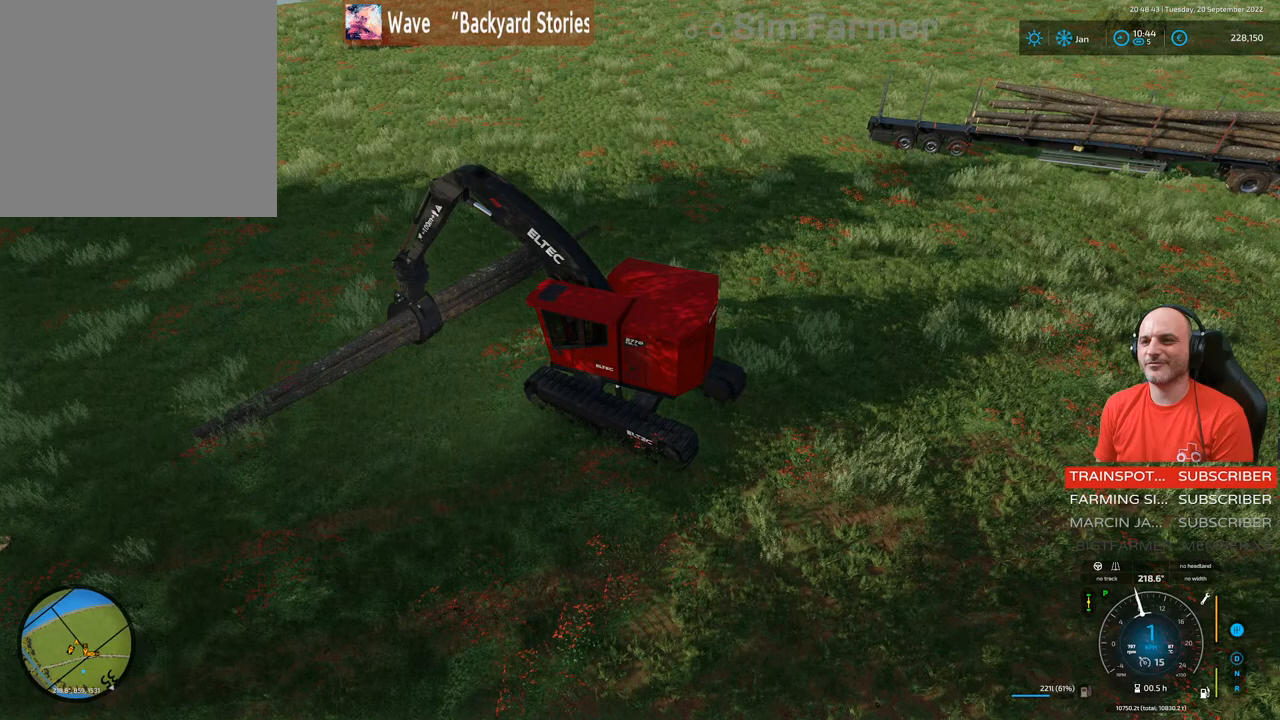
{"buttons": ["L1", "L2", "R1"], "left_stick": "center", "right_stick": "center", "events": [[333, "right_stick", "center"], [500, "R1", "down"]]}
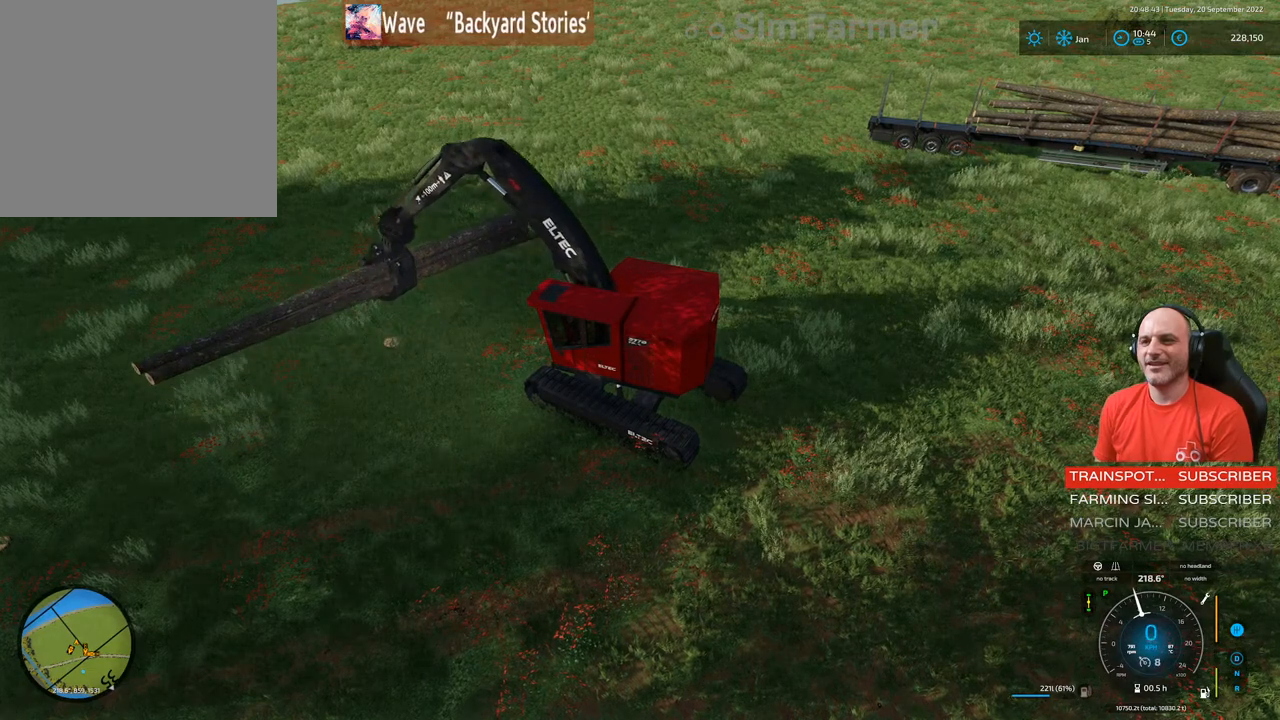
{"buttons": ["L1", "L2"], "left_stick": "center", "right_stick": "center", "events": [[67, "right_stick", "down"], [317, "R1", "up"], [317, "right_stick", "center"]]}
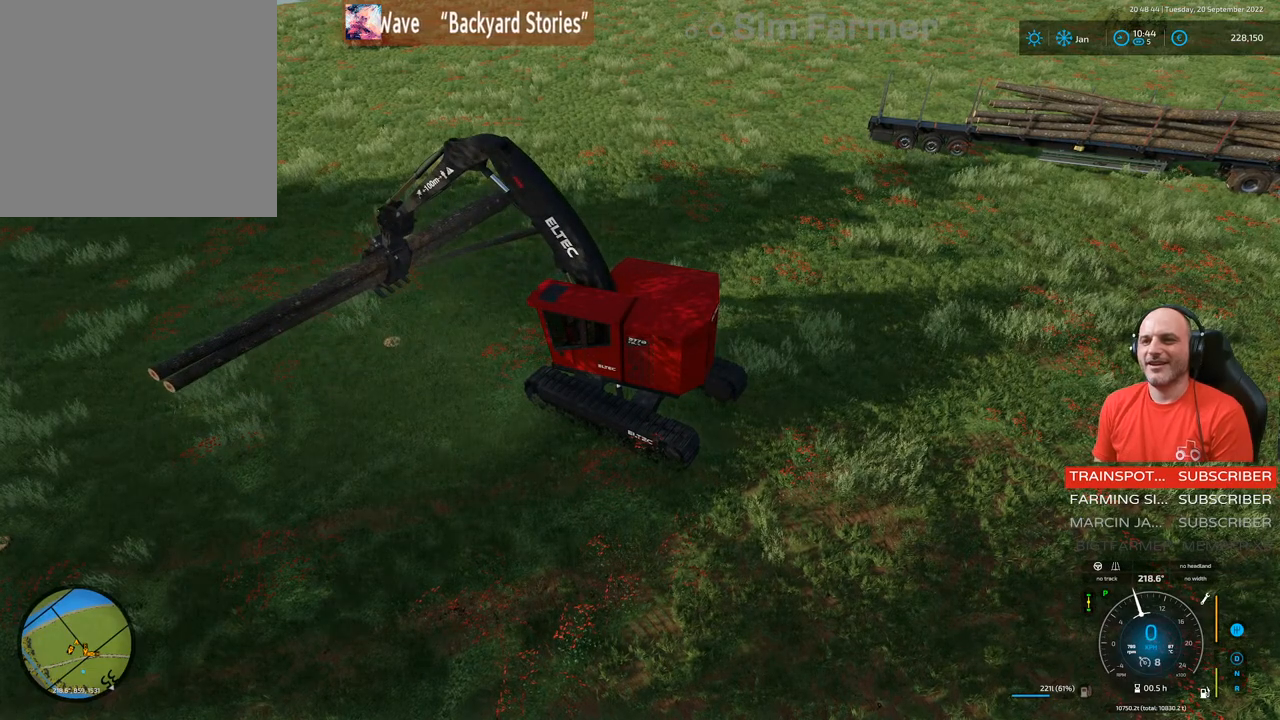
{"buttons": [], "left_stick": "center", "right_stick": "center", "events": [[50, "L2", "up"], [483, "L1", "up"]]}
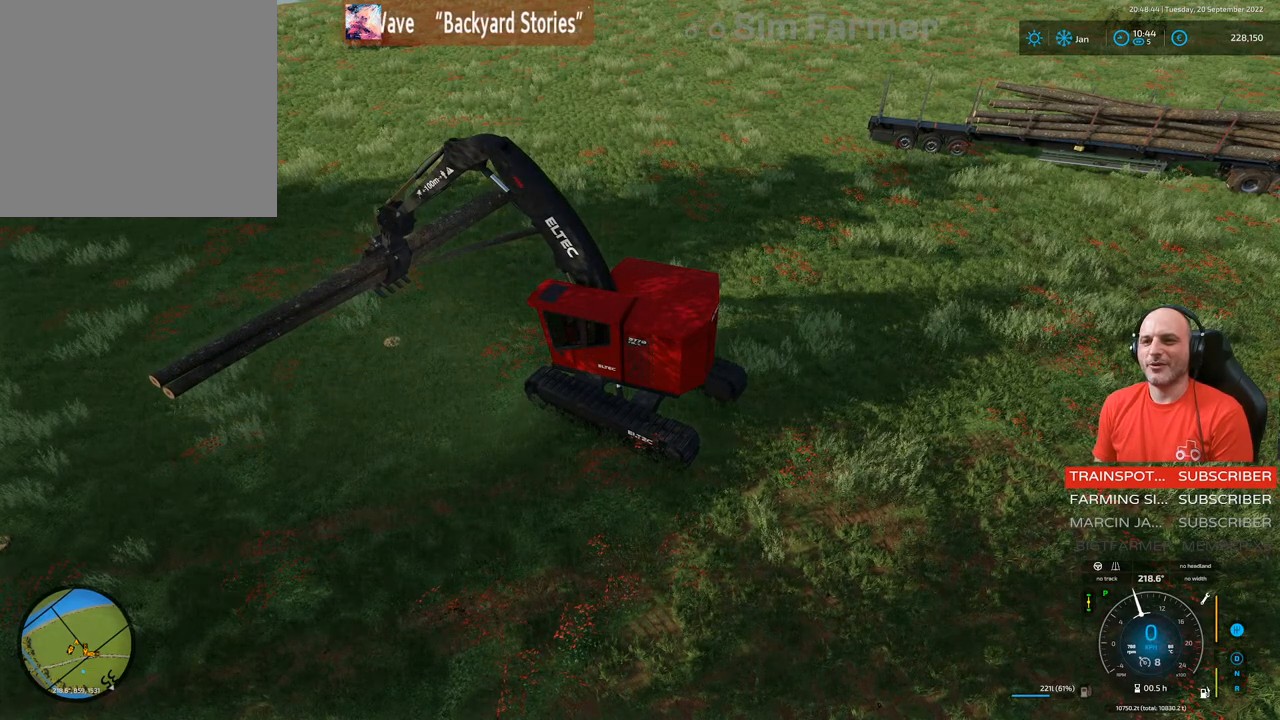
{"buttons": [], "left_stick": "center", "right_stick": "center", "events": []}
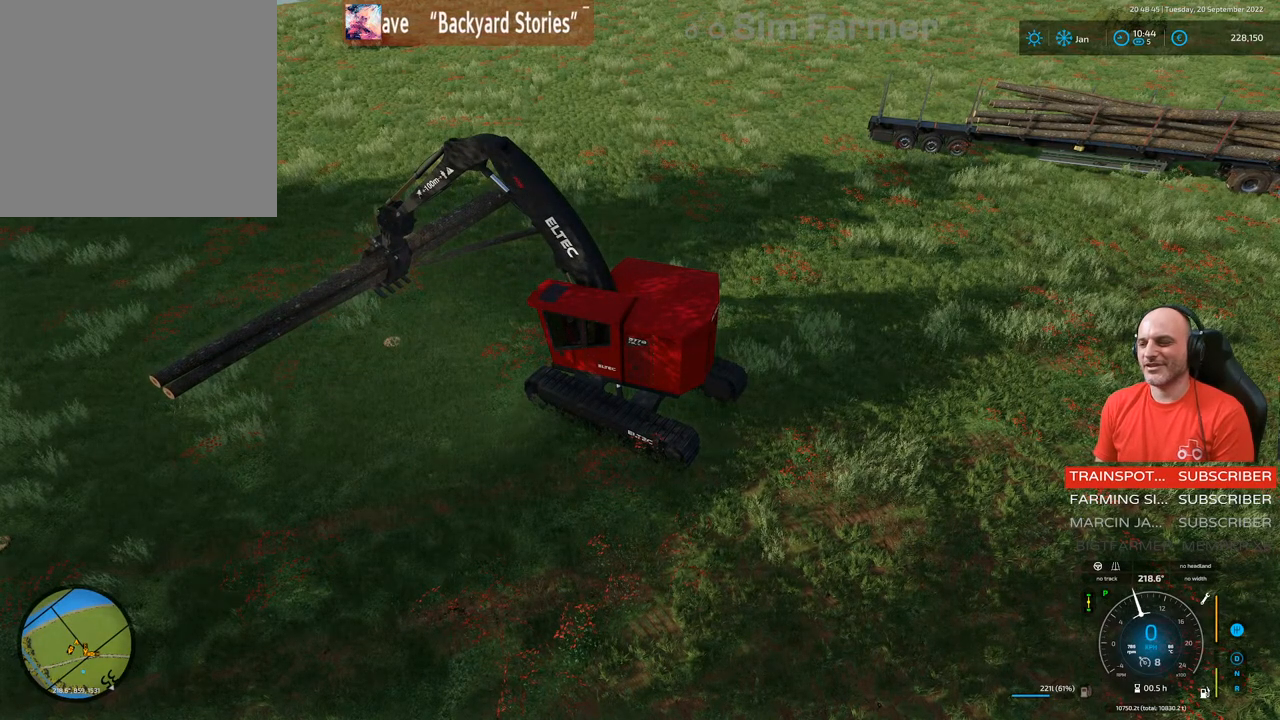
{"buttons": [], "left_stick": "center", "right_stick": "center", "events": []}
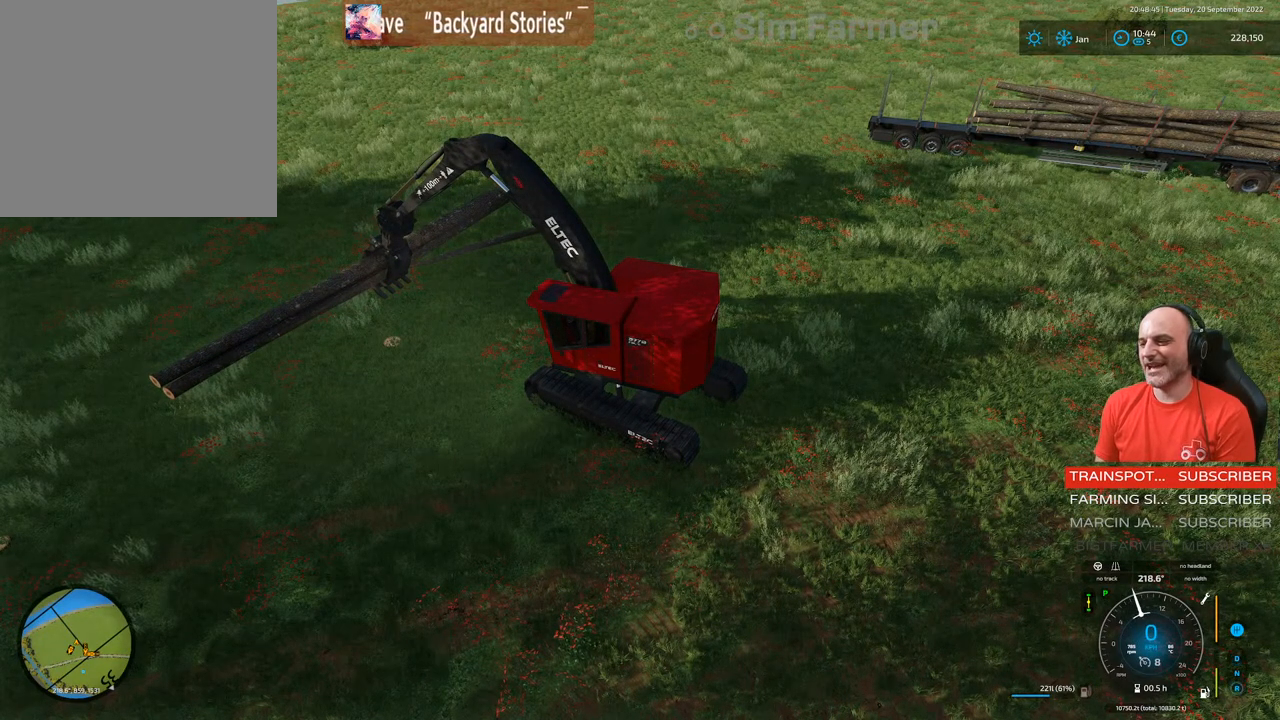
{"buttons": ["R2"], "left_stick": "center", "right_stick": "center", "events": [[200, "R2", "down"]]}
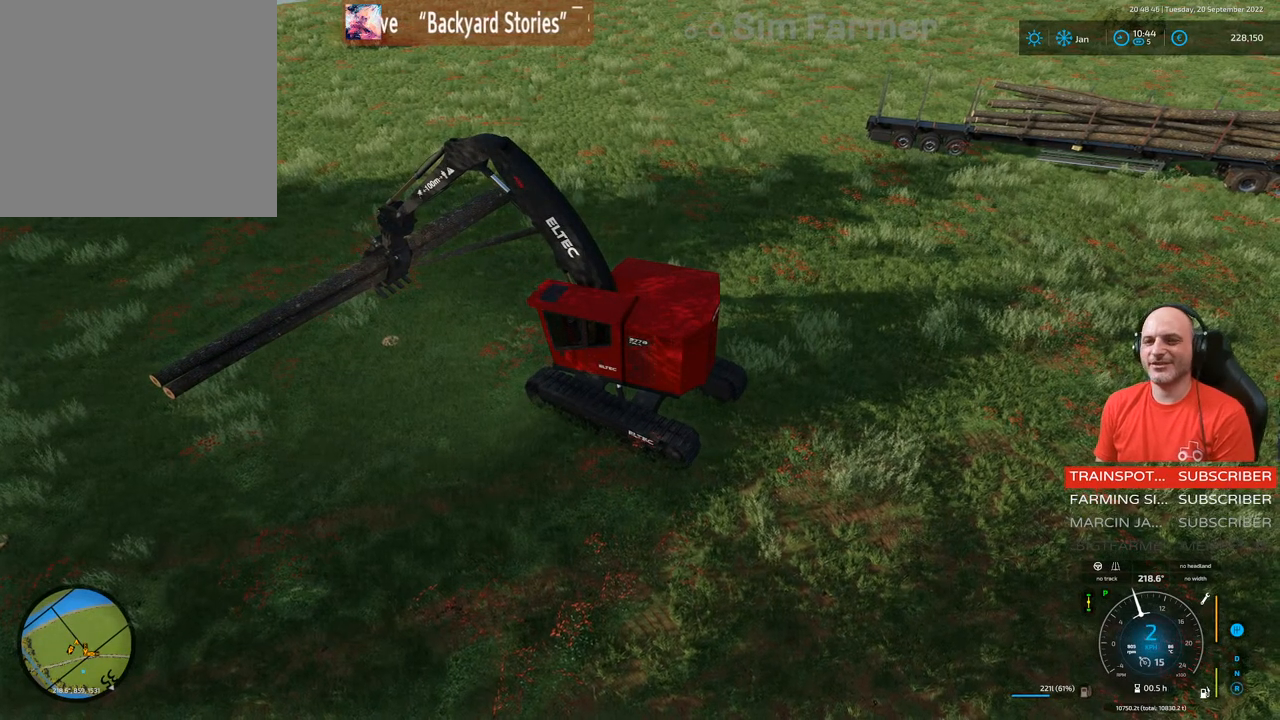
{"buttons": ["R2"], "left_stick": "center", "right_stick": "center", "events": []}
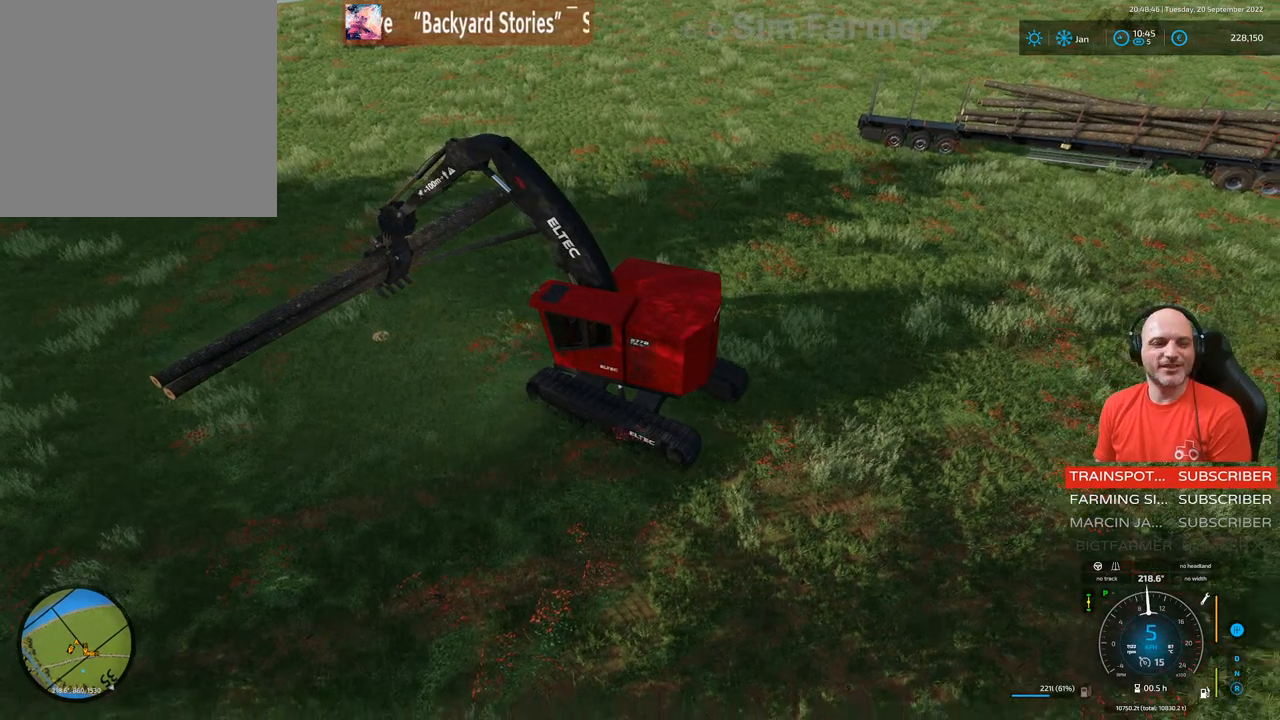
{"buttons": ["L1", "R1", "R2"], "left_stick": "up", "right_stick": "center", "events": [[417, "L1", "down"], [450, "R1", "down"], [500, "left_stick", "up"]]}
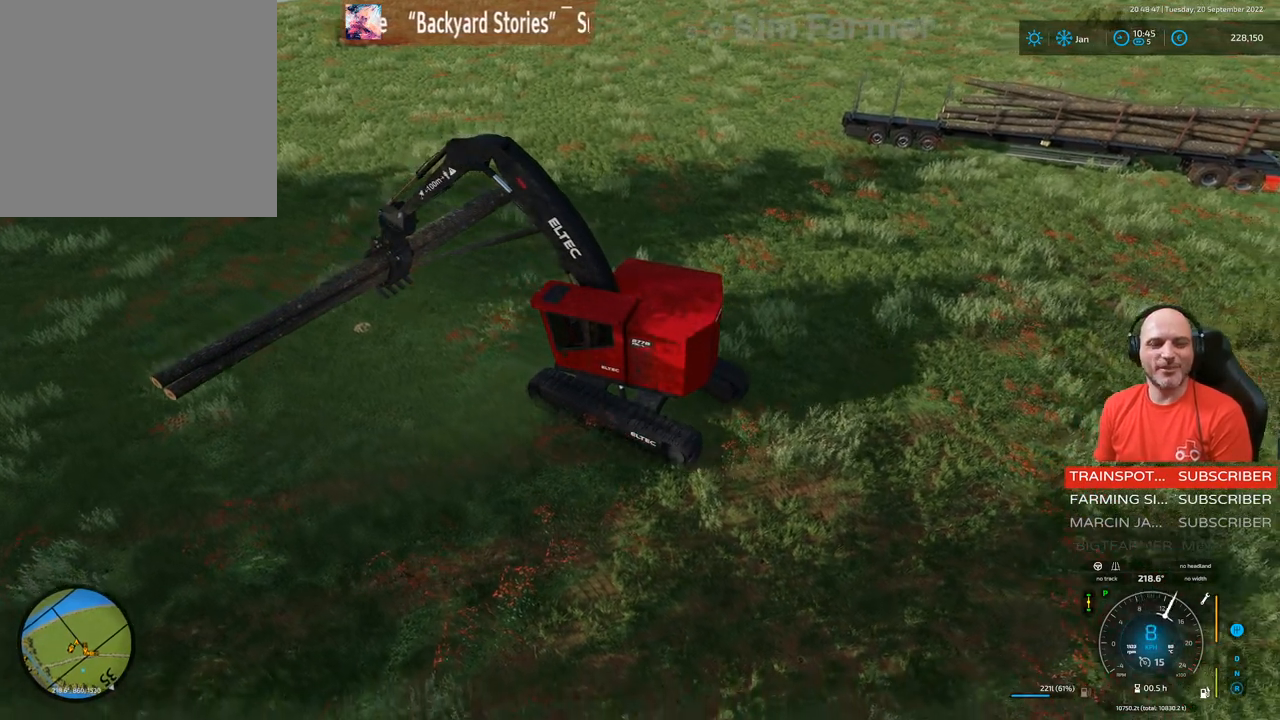
{"buttons": ["L1", "R1", "R2"], "left_stick": "up", "right_stick": "center", "events": []}